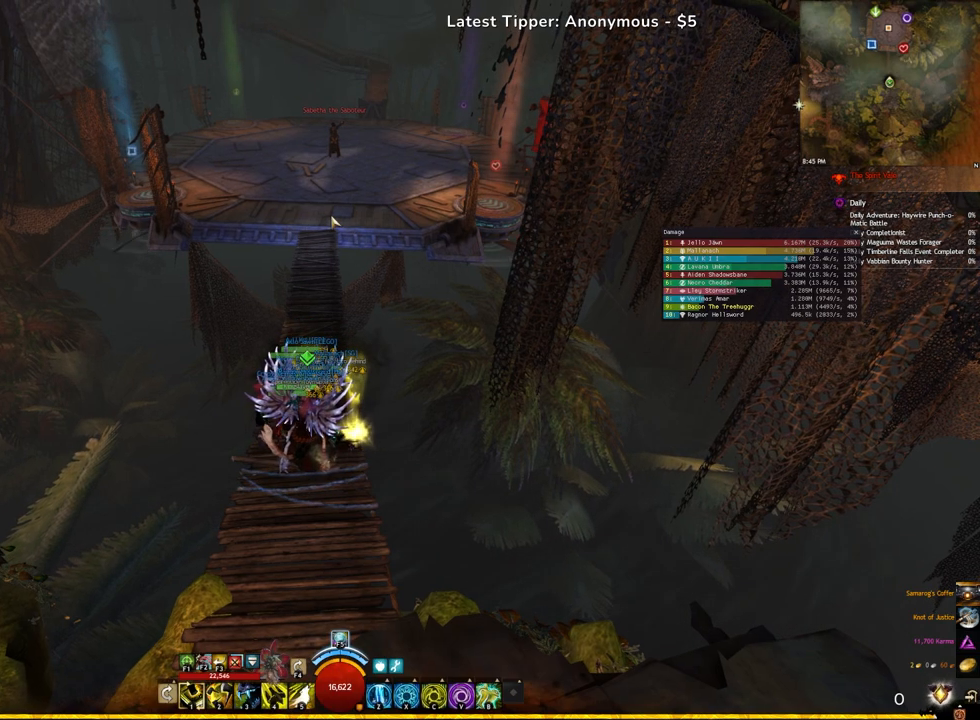
Gameplay with keyboard; each line is a JSON object with the keys held at the frame after it. "events" lists presses ("down") and releases ("up") of ".", "/", "0", "1", "2", "3", "4", "5", "6", "7", "8", "9", "a", "alt_l", "alt_r", "b", "backslash", "backspace", "c", "caps_lock", "comma", "ctrl_l", "ctrl_r", "d", "e", "equals", "escape", "f", "f1", "f10", "f11", "f12", "f2", "f3", "f4", "f5", "f6", "f7", "f8", "f9", "g", "h", "i", "j", "k", "l", "lbracket", "m", "minus", "n", "o", "p", "q", "quote", "r", "rbracket", "return", "s", "semicolon", "shift_l", "shift_r", "space", "super", "t", "tab", "tilde", "u", "v", "w", "x", "y" and "z" between this image and that frame as [ms after this image, input, new state], when the widget could be followed in between. No other keys are recorded. Mouse input is not recorded.
{"keys": [], "events": [[333, "z", "down"], [500, "z", "up"]]}
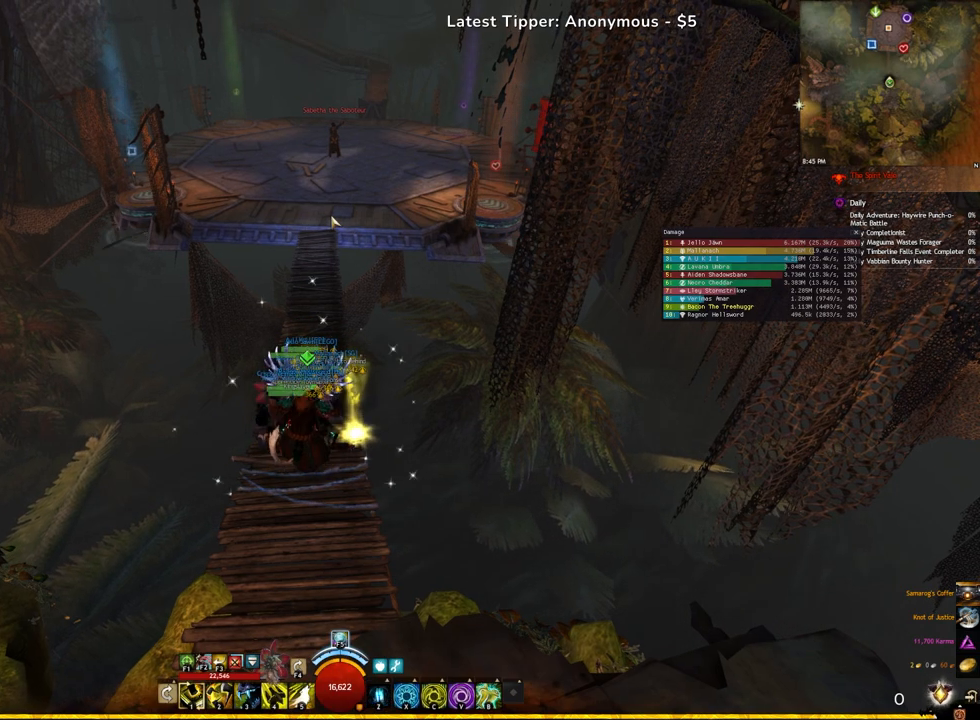
{"keys": [], "events": []}
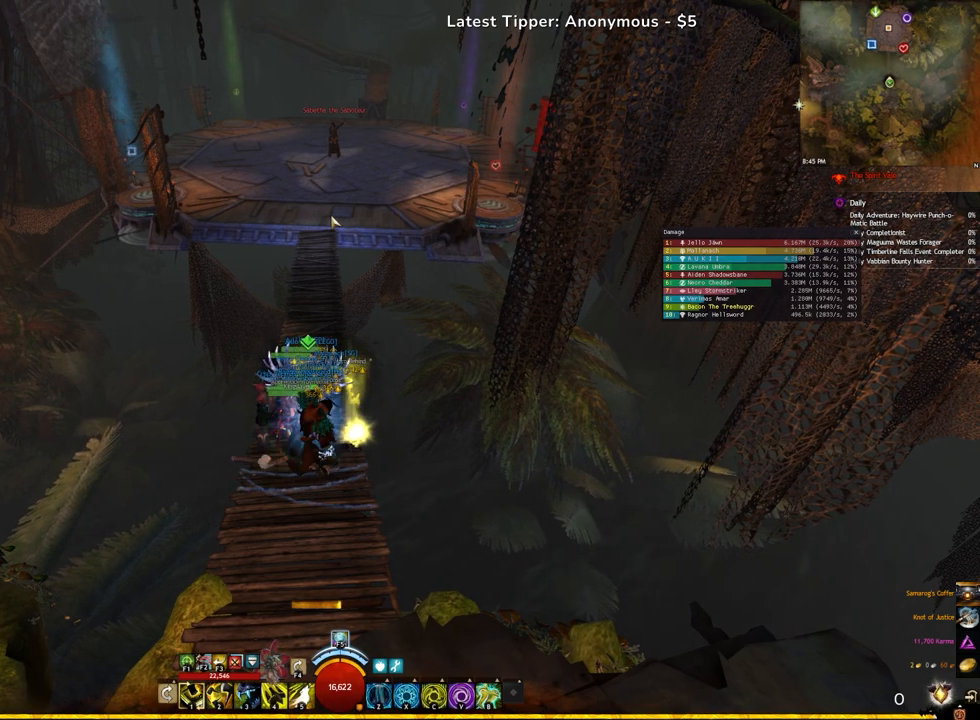
{"keys": [], "events": [[150, "w", "down"], [367, "w", "up"]]}
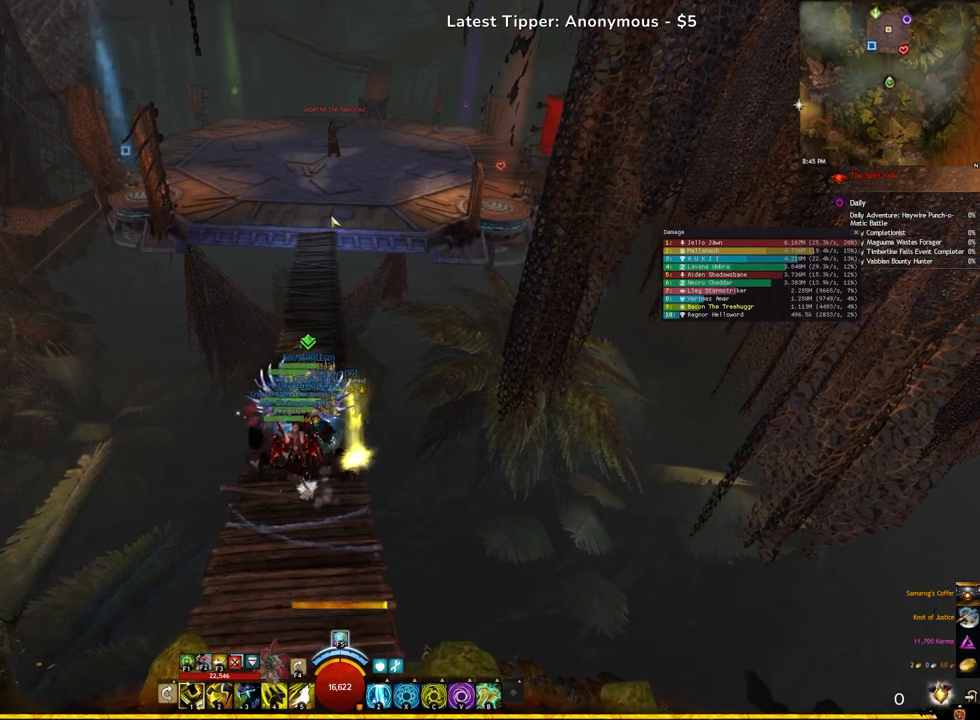
{"keys": ["x"], "events": [[500, "x", "down"]]}
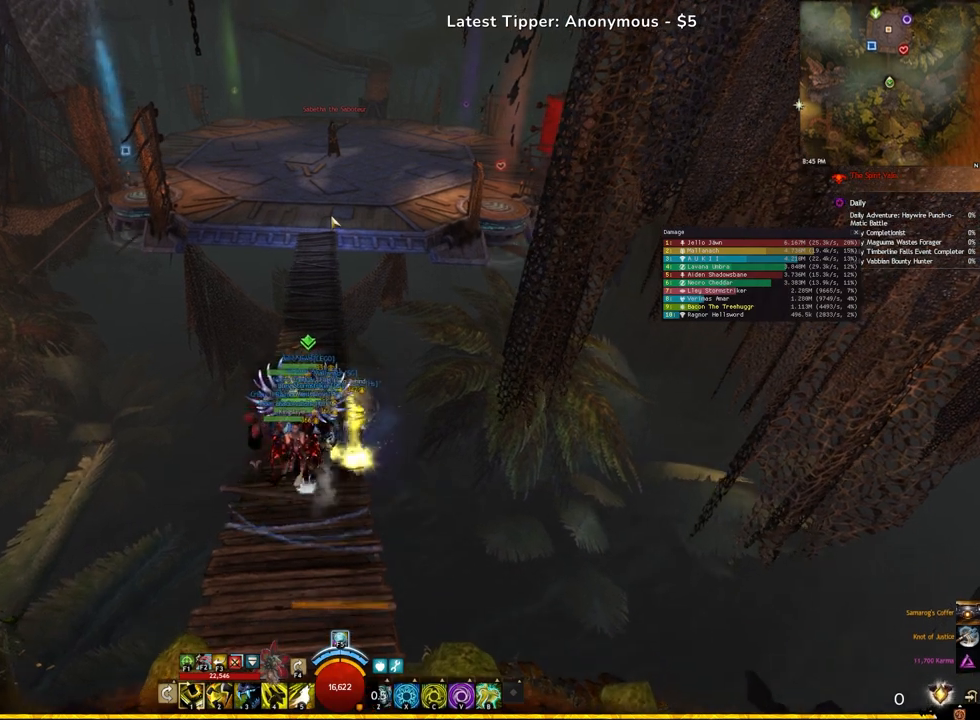
{"keys": [], "events": [[217, "x", "up"]]}
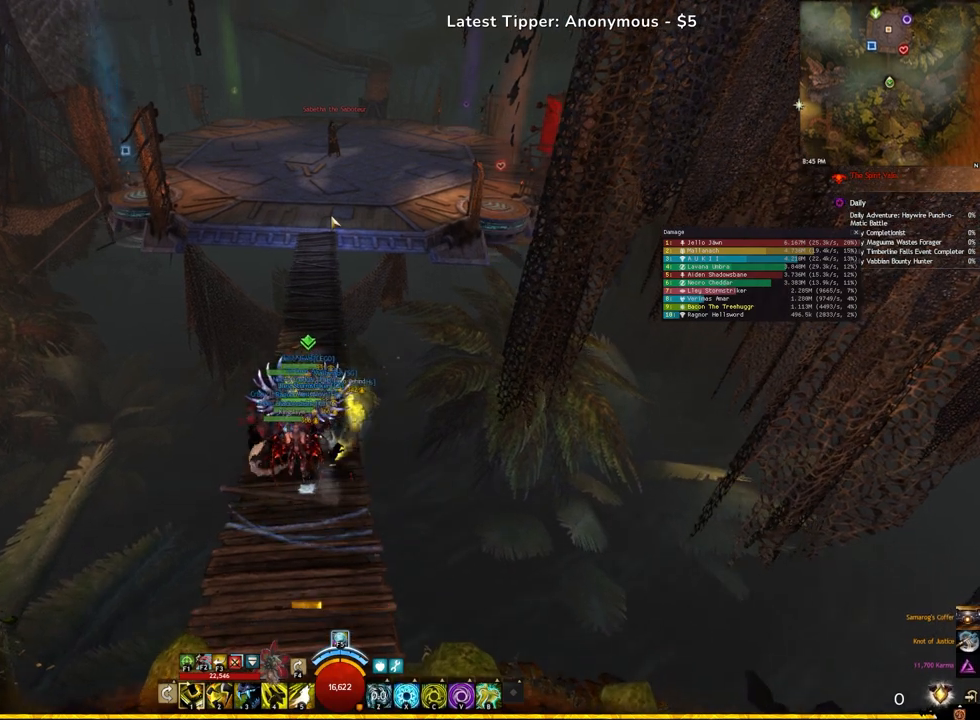
{"keys": [], "events": [[117, "q", "down"], [300, "q", "up"]]}
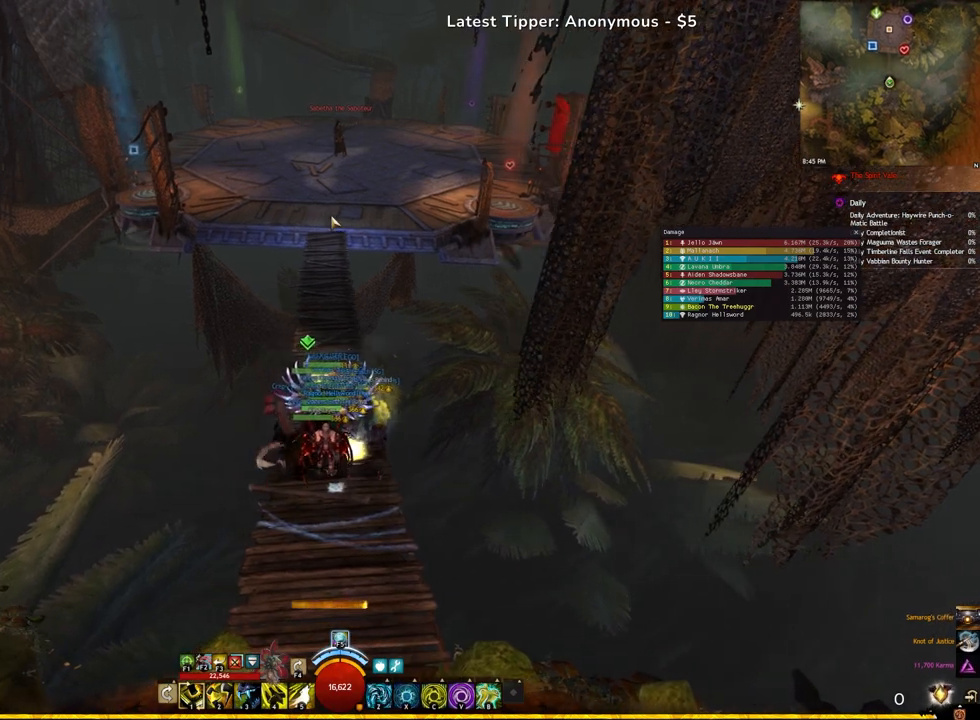
{"keys": [], "events": []}
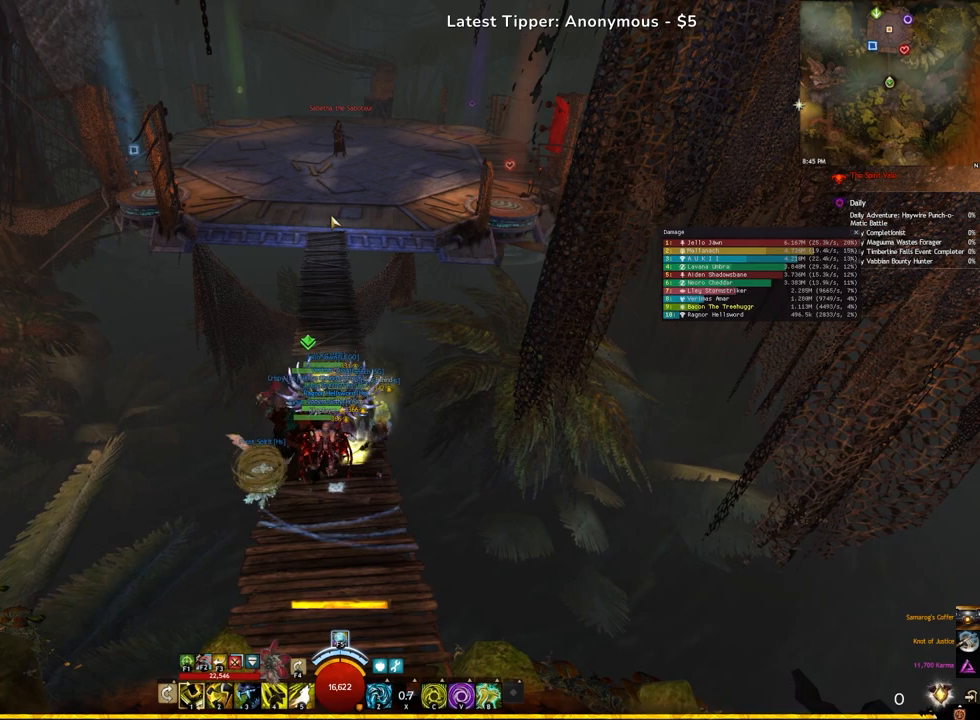
{"keys": [], "events": [[267, "c", "down"], [433, "c", "up"]]}
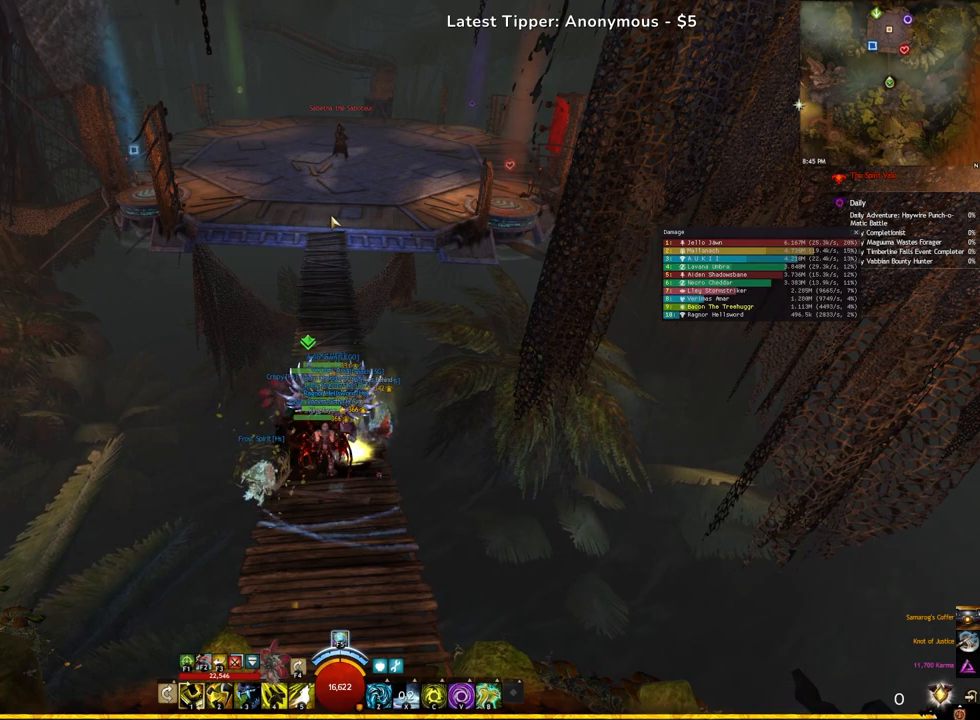
{"keys": [], "events": []}
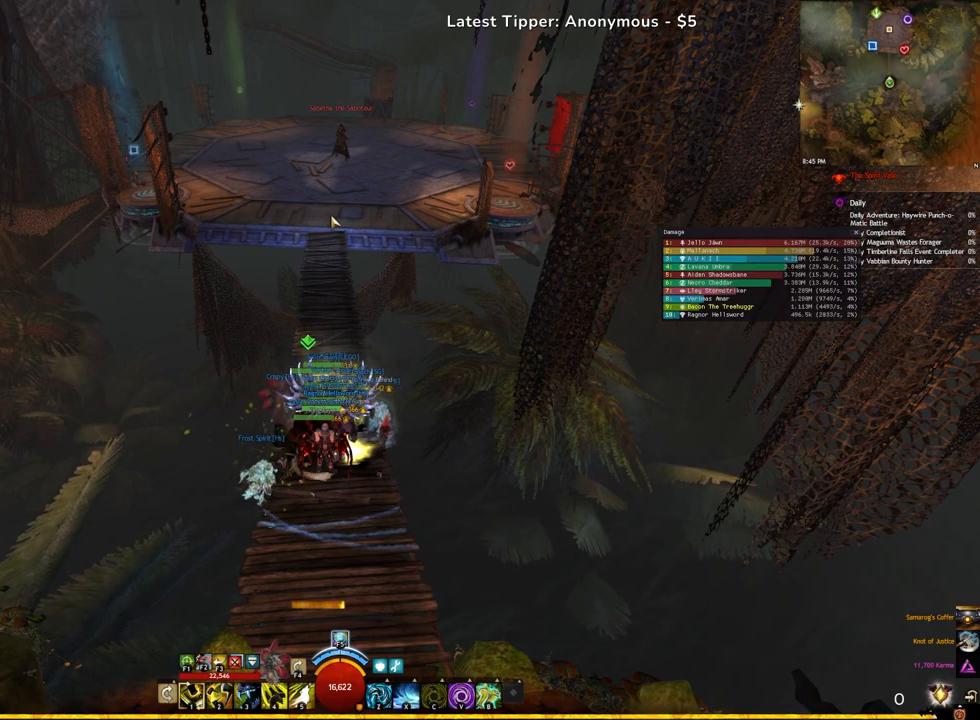
{"keys": [], "events": []}
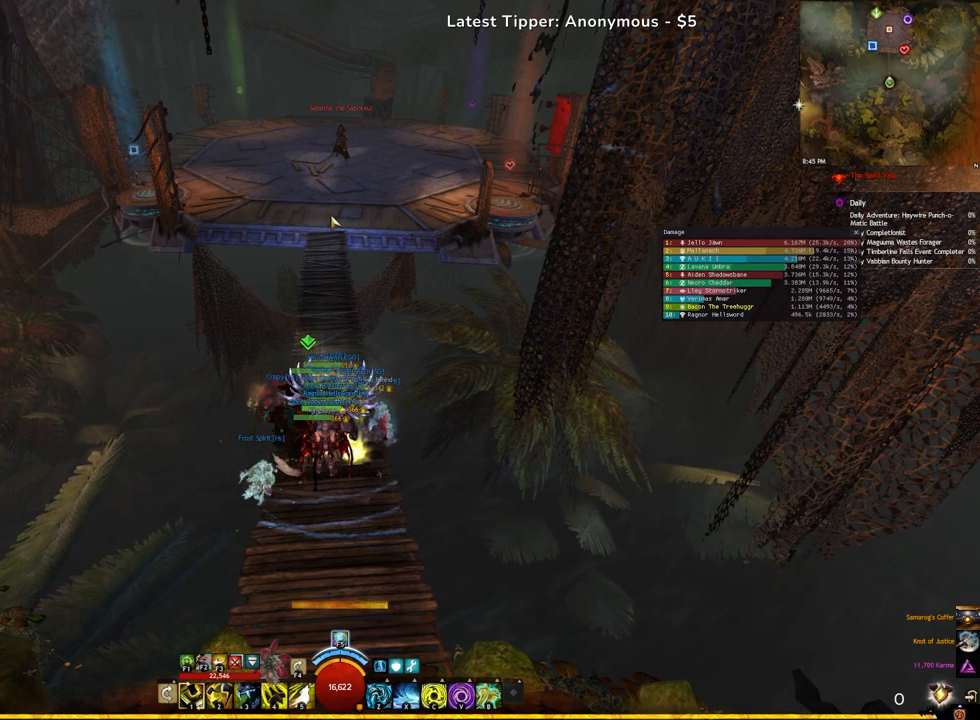
{"keys": ["v"], "events": [[450, "v", "down"]]}
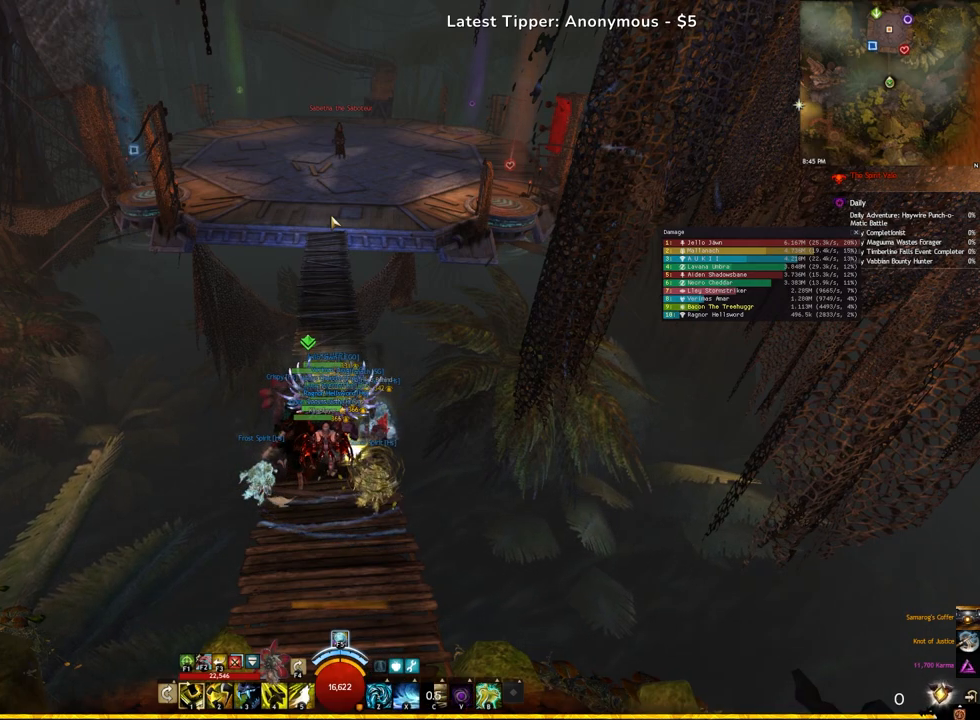
{"keys": [], "events": [[67, "v", "up"]]}
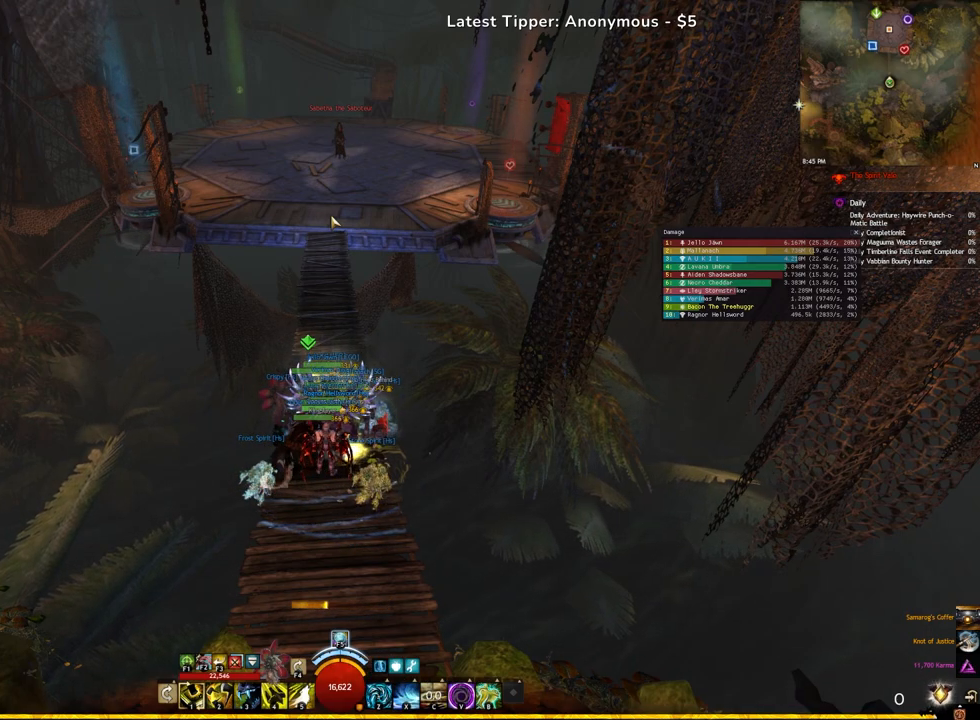
{"keys": [], "events": []}
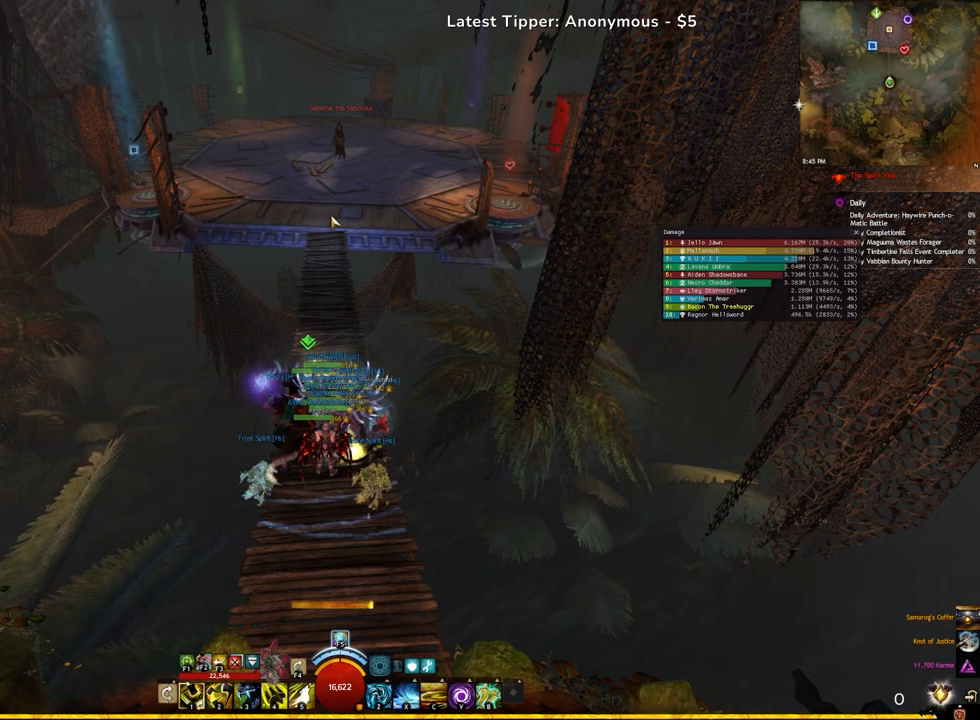
{"keys": [], "events": []}
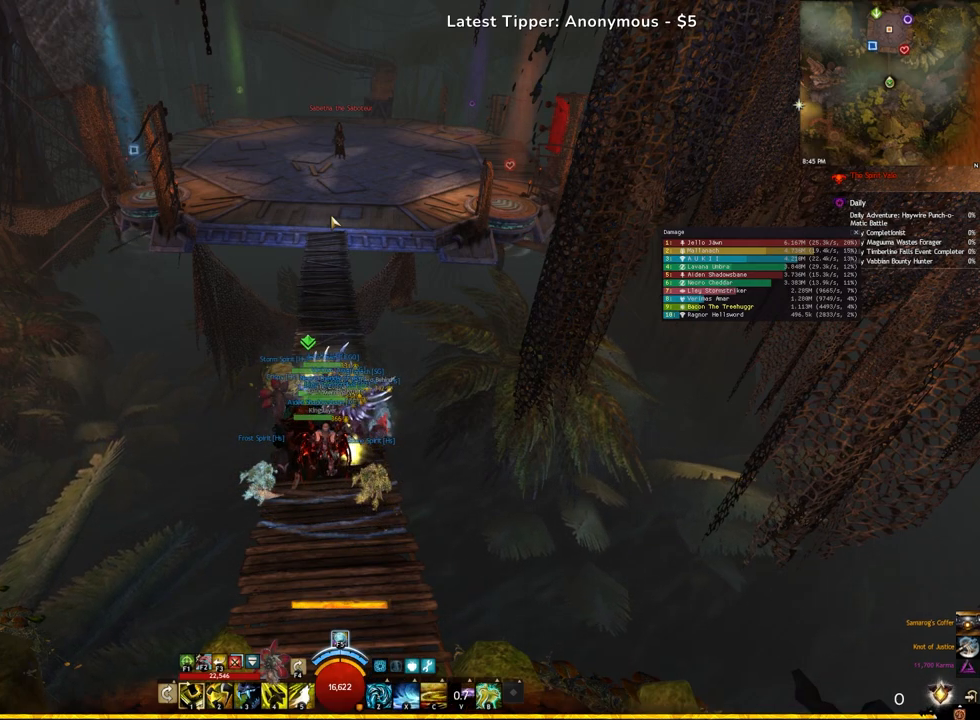
{"keys": ["w"], "events": [[450, "w", "down"]]}
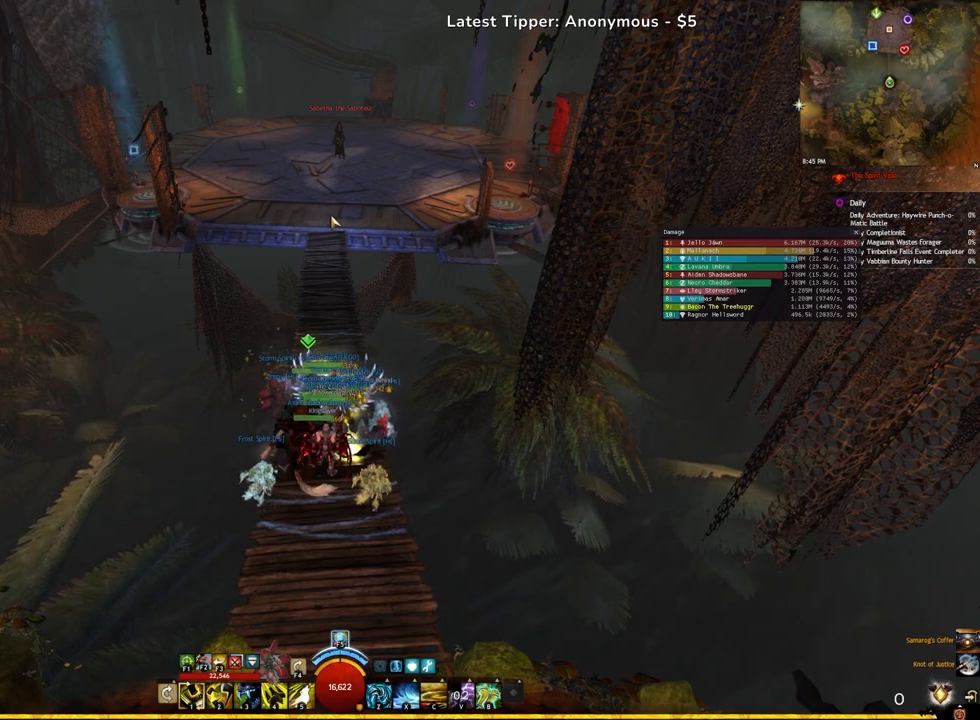
{"keys": [], "events": [[100, "w", "up"]]}
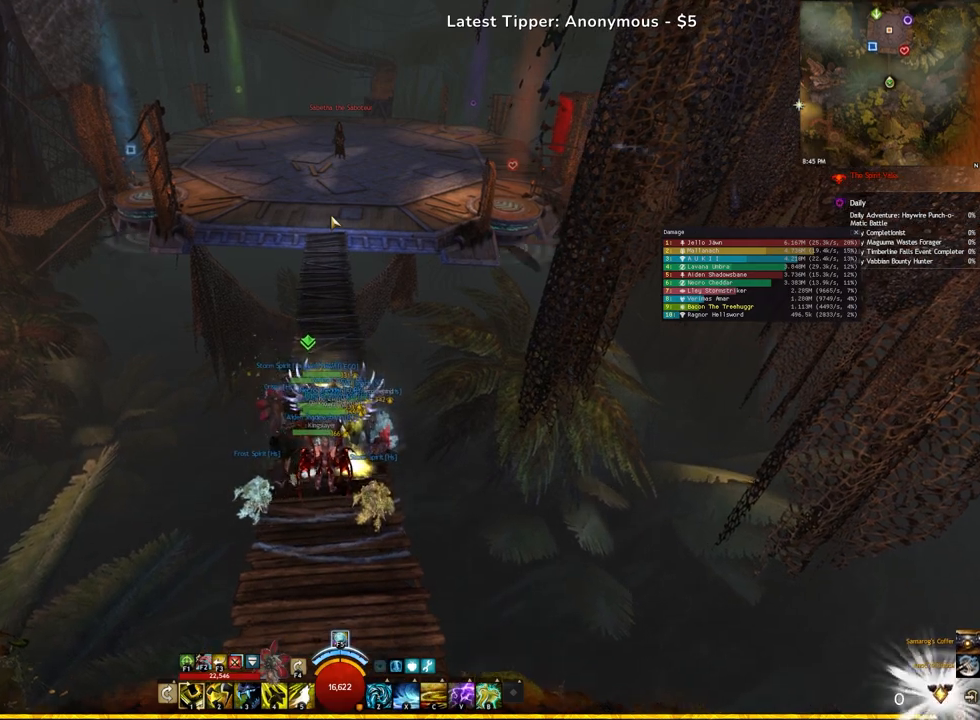
{"keys": [], "events": []}
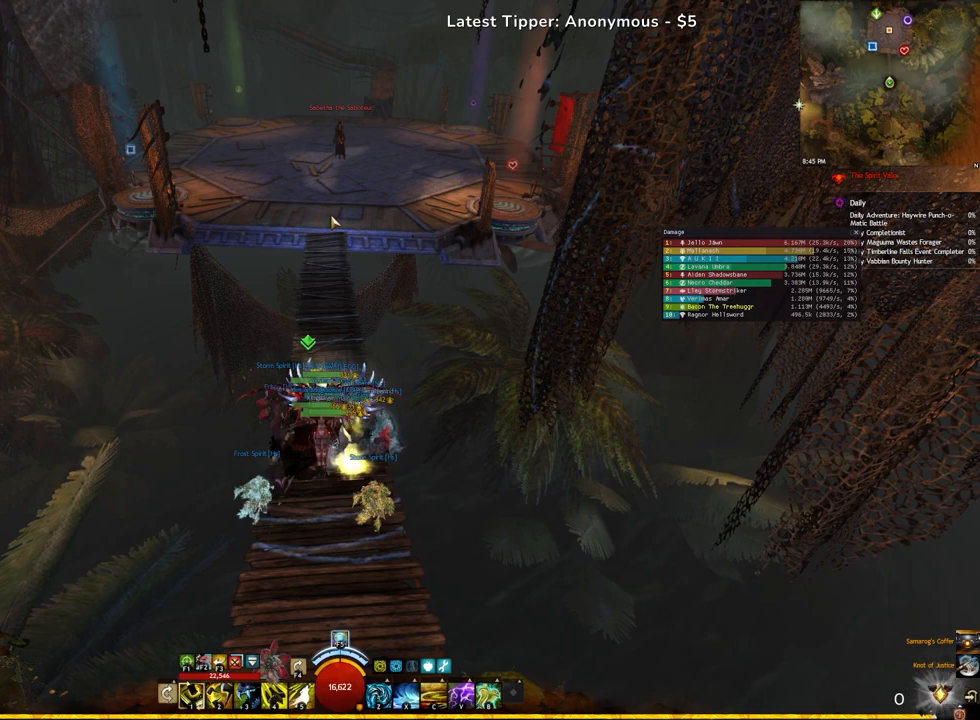
{"keys": [], "events": []}
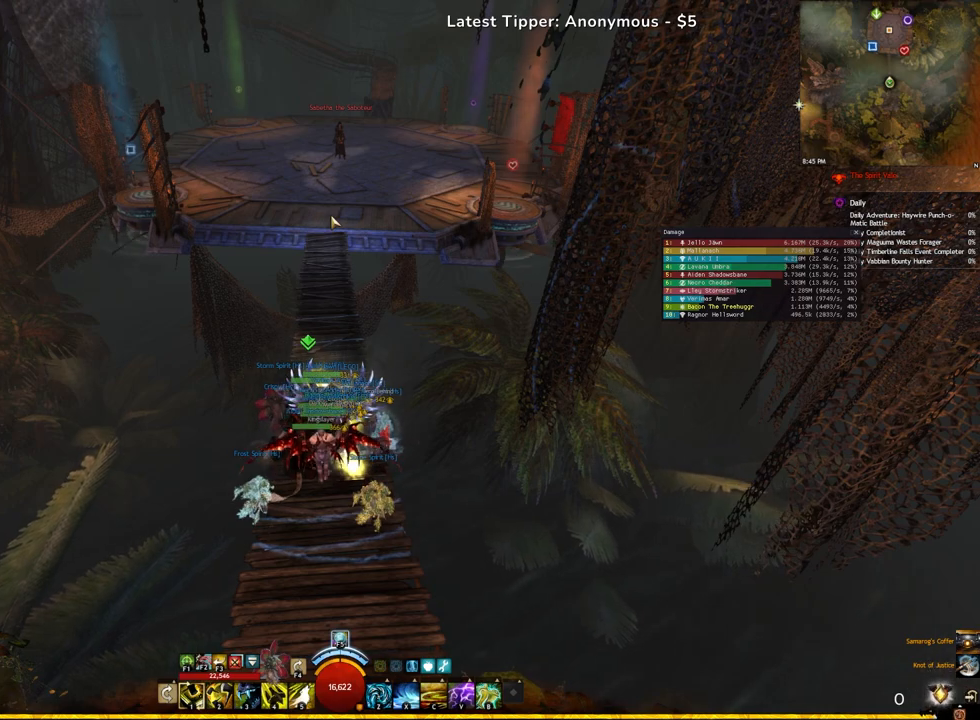
{"keys": [], "events": []}
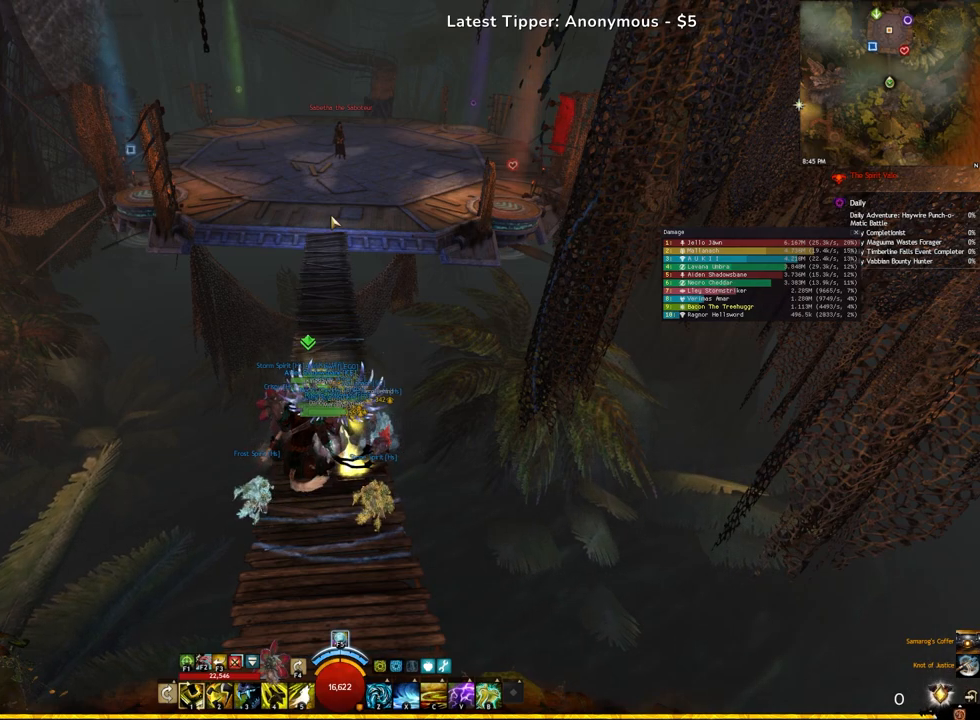
{"keys": [], "events": []}
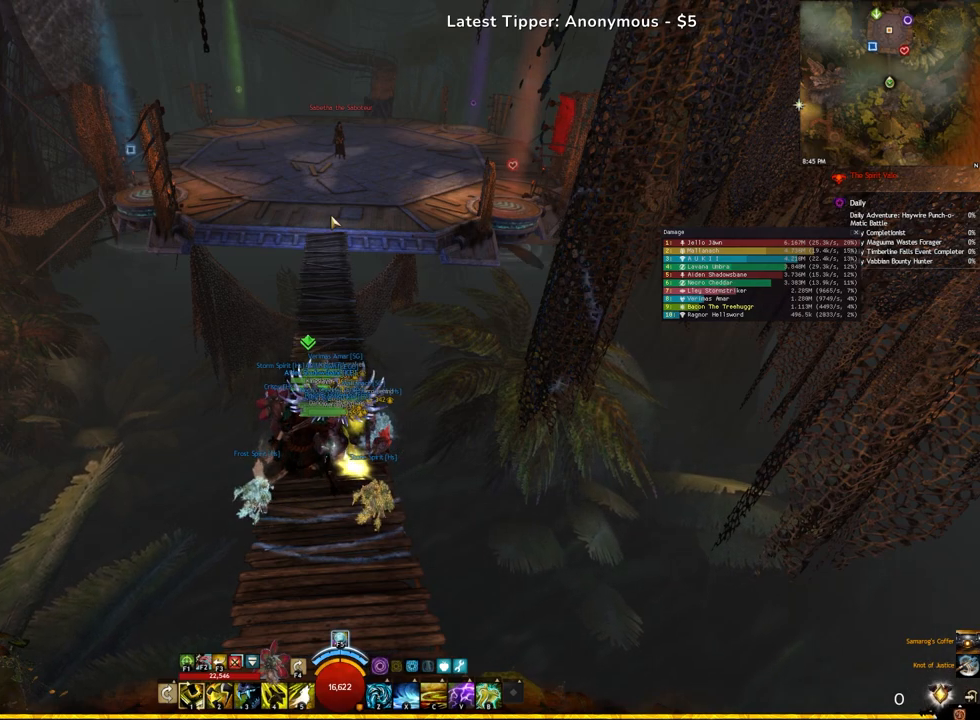
{"keys": [], "events": []}
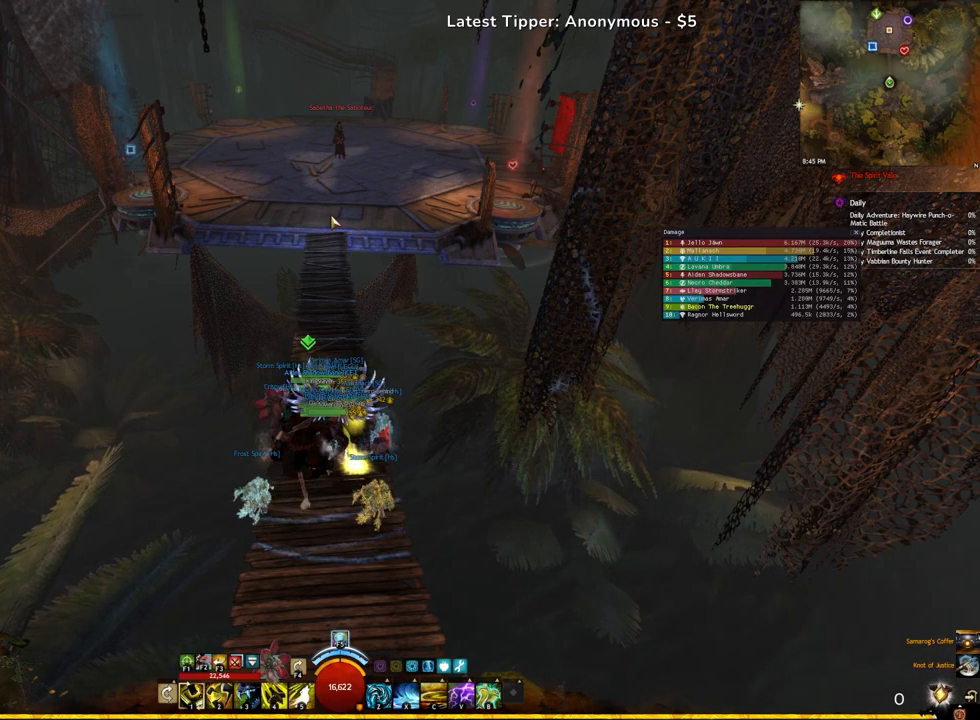
{"keys": [], "events": []}
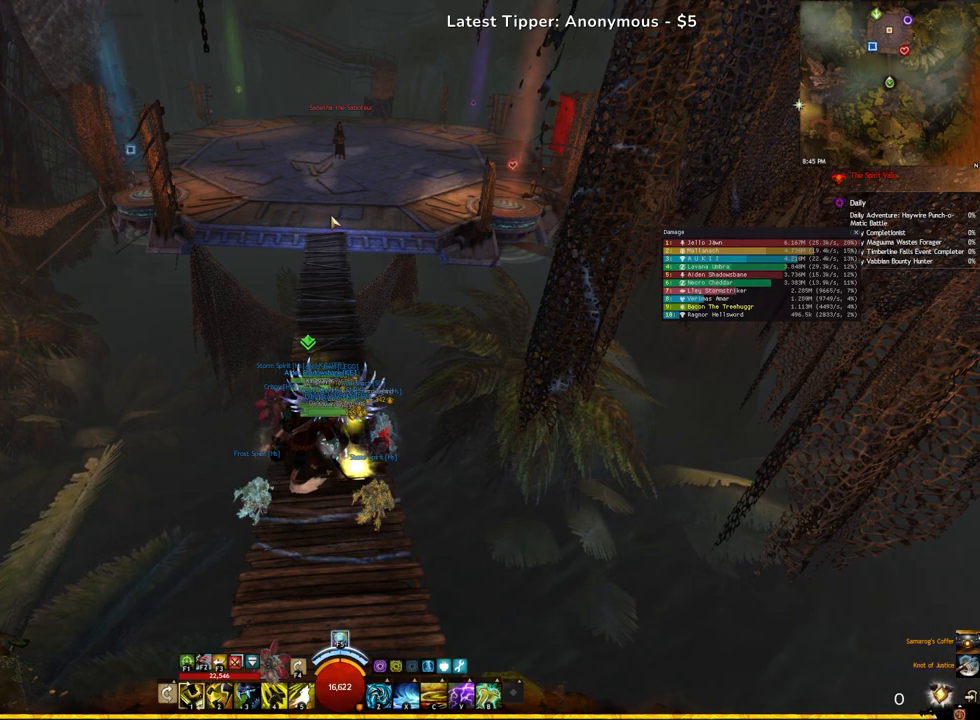
{"keys": [], "events": []}
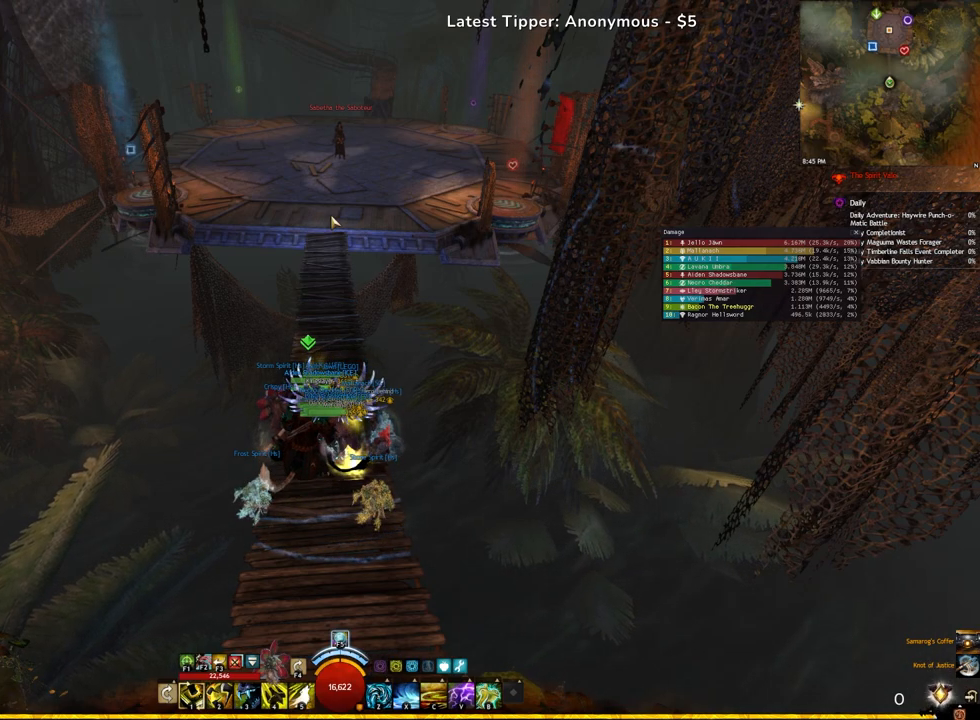
{"keys": [], "events": []}
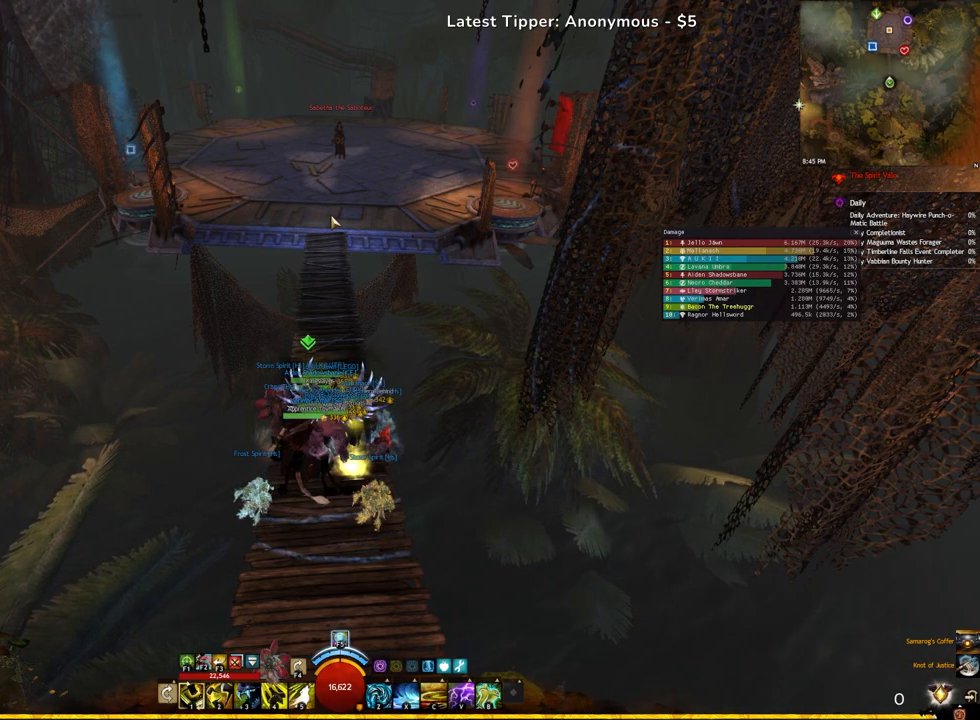
{"keys": [], "events": [[100, "tab", "down"], [217, "tab", "up"]]}
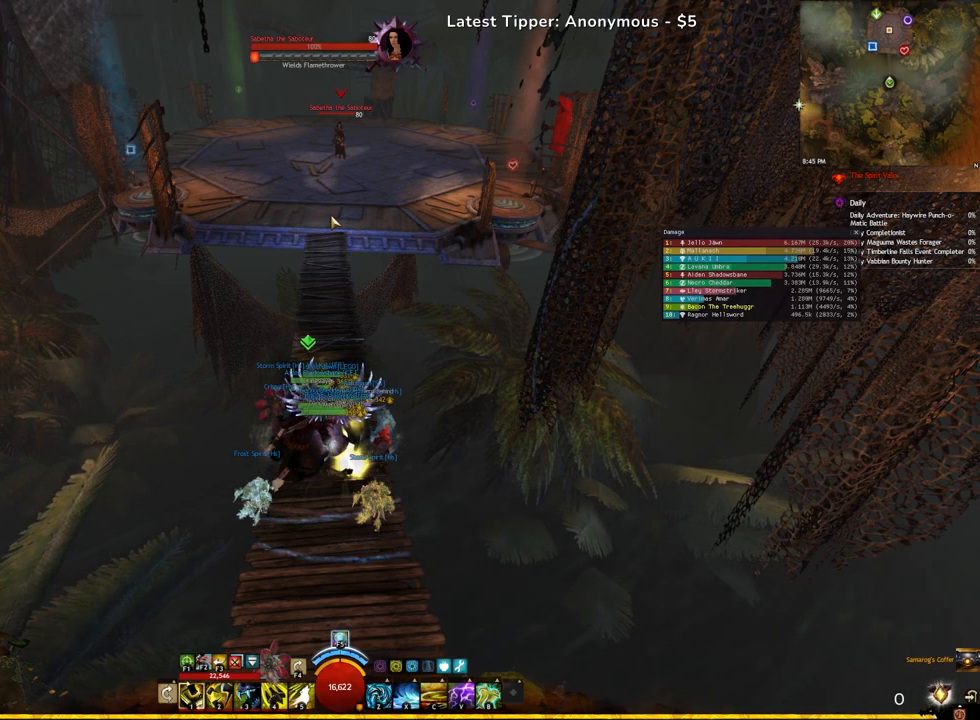
{"keys": [], "events": [[283, "w", "down"], [383, "w", "up"]]}
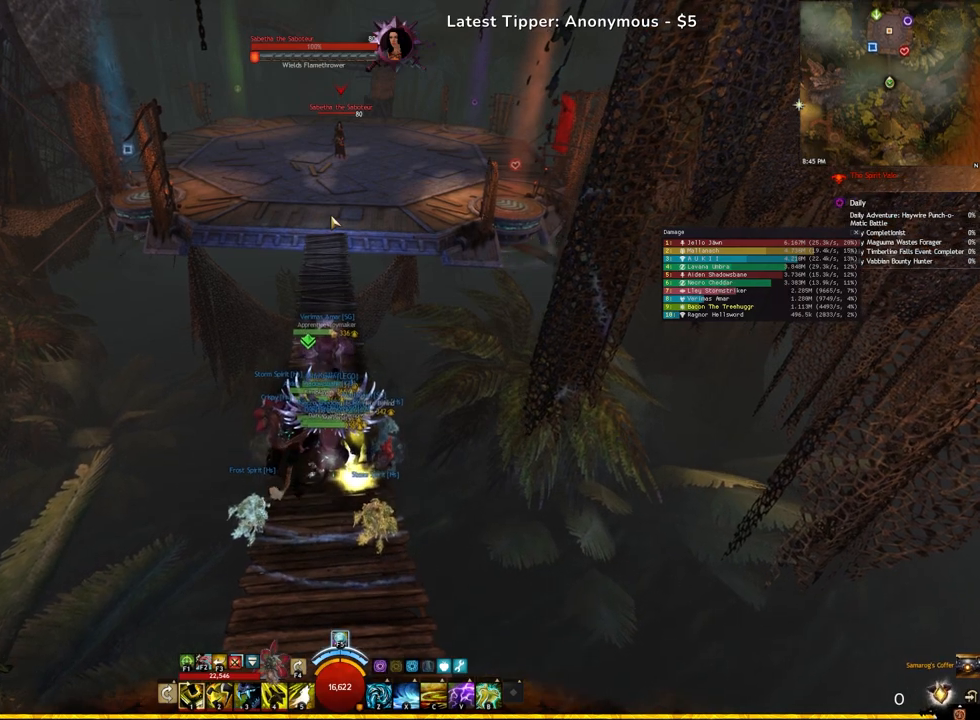
{"keys": [], "events": [[117, "tilde", "down"], [217, "tilde", "up"]]}
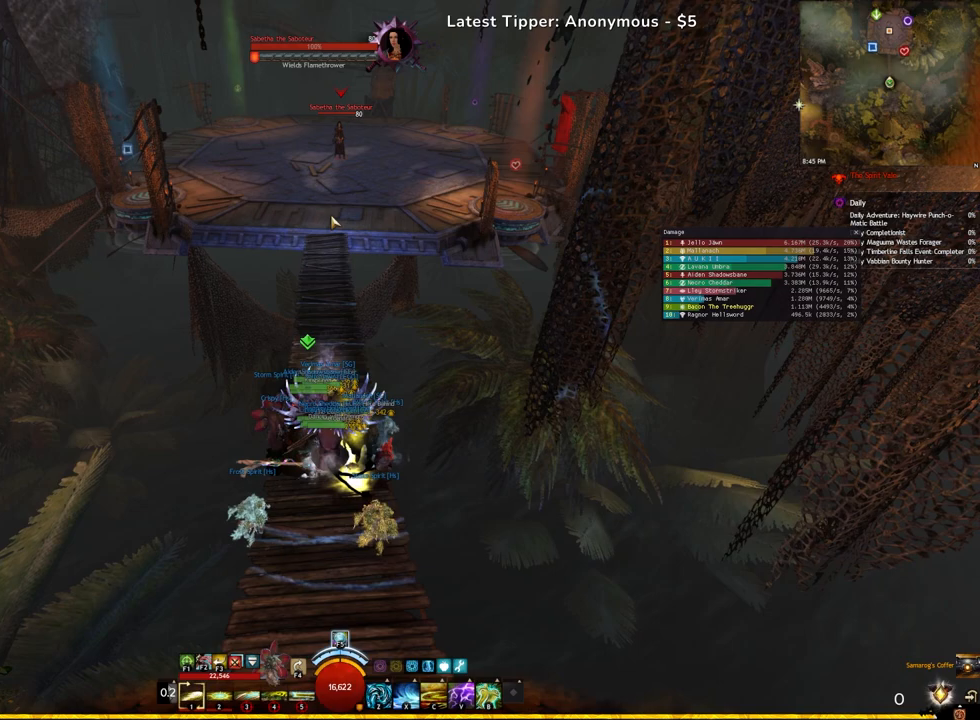
{"keys": [], "events": []}
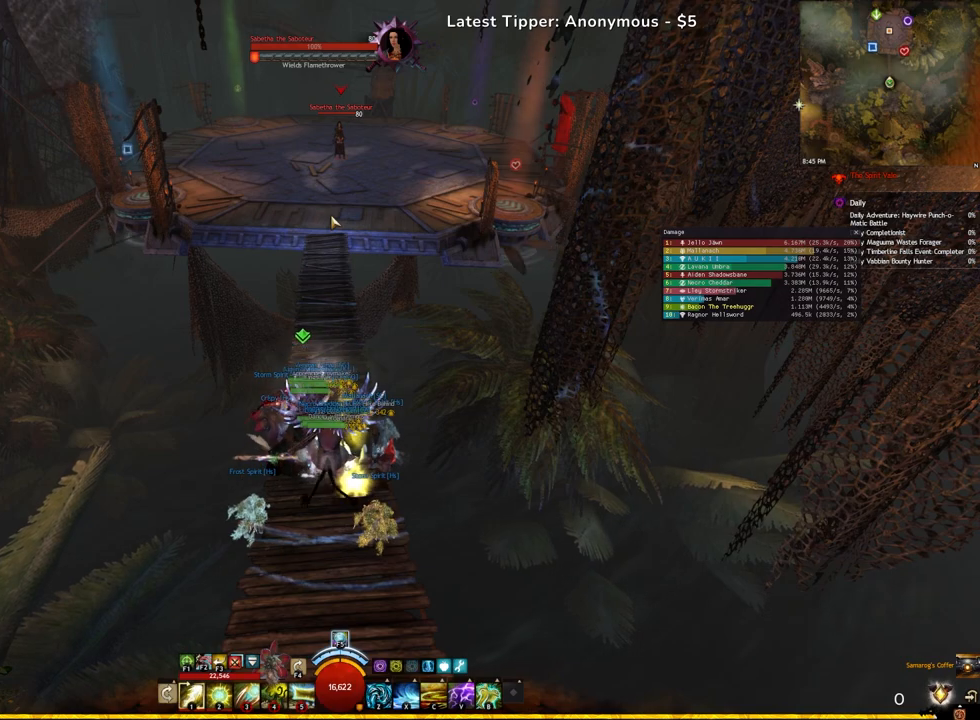
{"keys": [], "events": []}
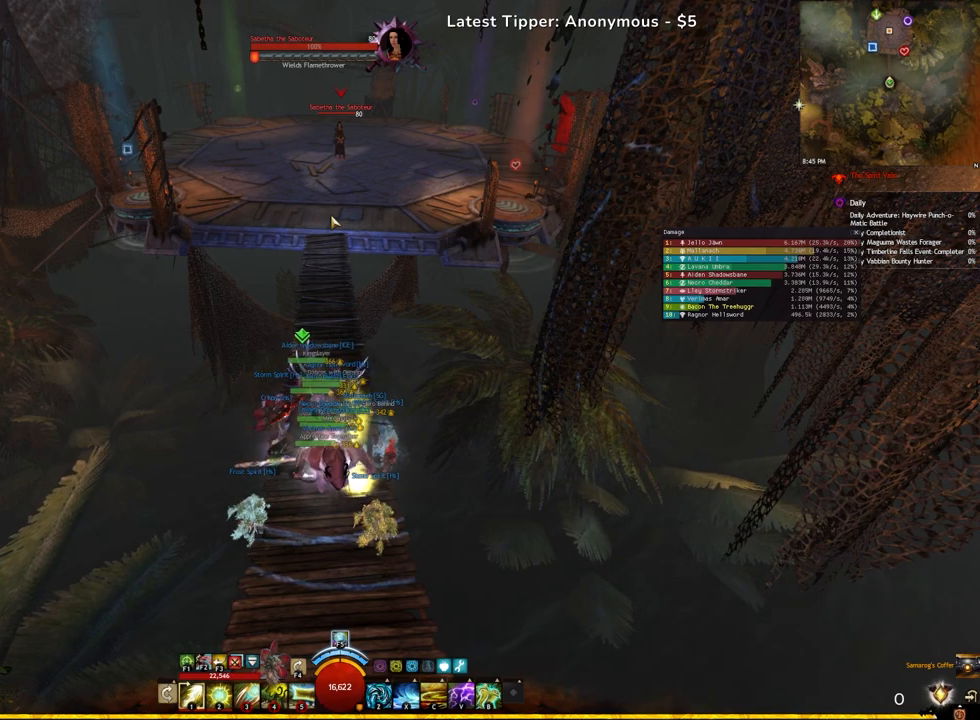
{"keys": [], "events": []}